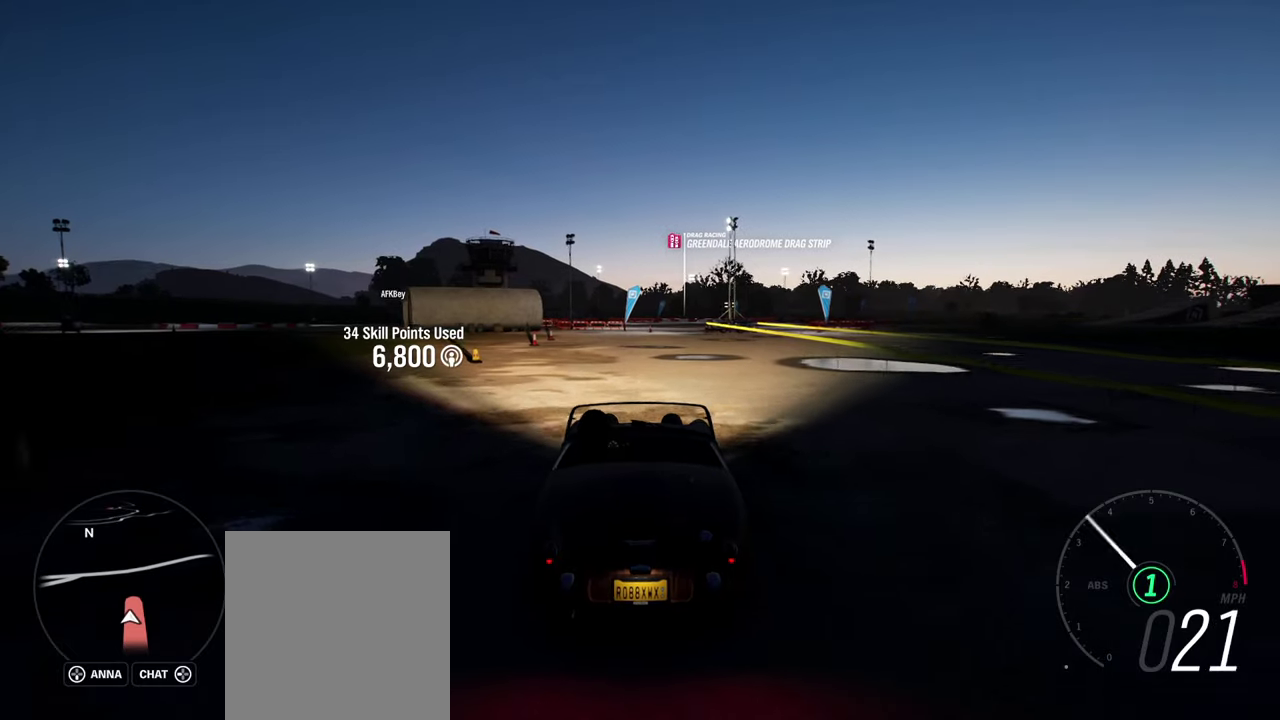
Gameplay with a controller (Xbox layout); each line is a JSON object with the inputs held at the frame after it (dt_ms = milliseconds from this image to that frame). "events" lists button and stick changes between this image and that frame as [ms after this image, input, new state], when the widget could be followed in between. This document gives stick clicks only as held states, not as events. Not read: R2 R3 right_stick.
{"dt_ms": 500, "buttons": [], "left_stick": "right", "events": [[450, "left_stick", "right"]]}
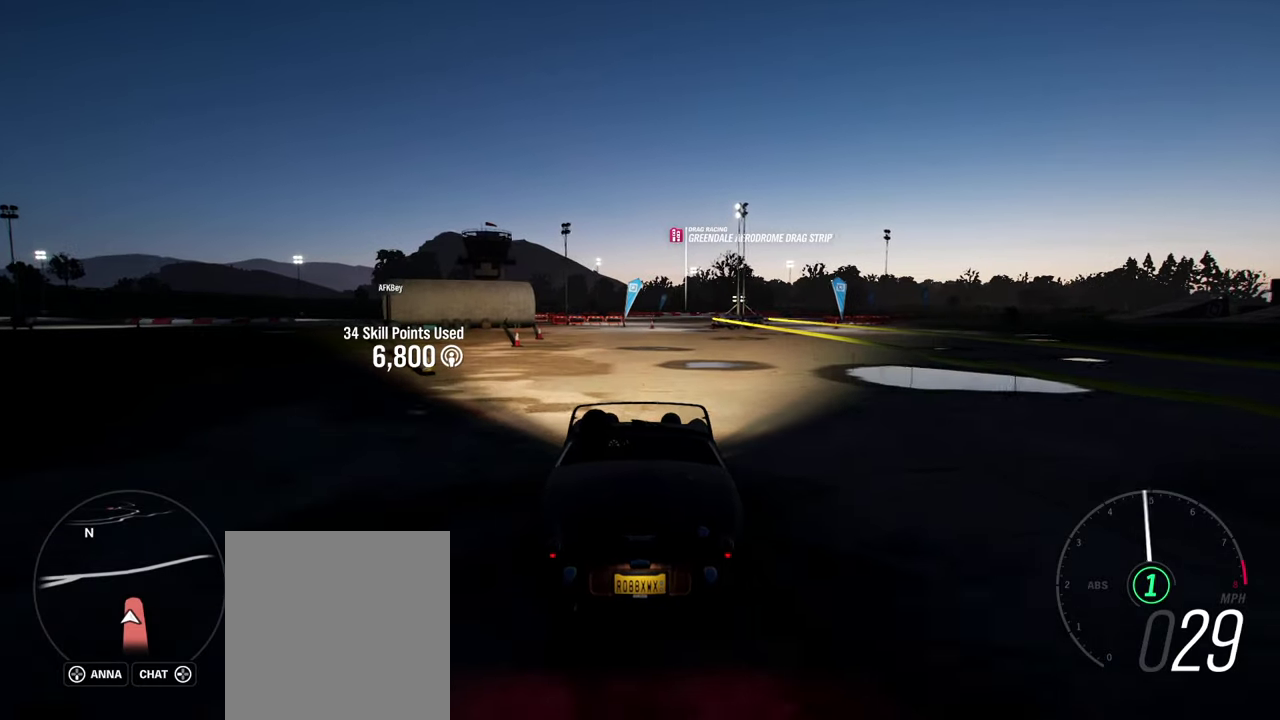
{"dt_ms": 500, "buttons": [], "left_stick": "right", "events": []}
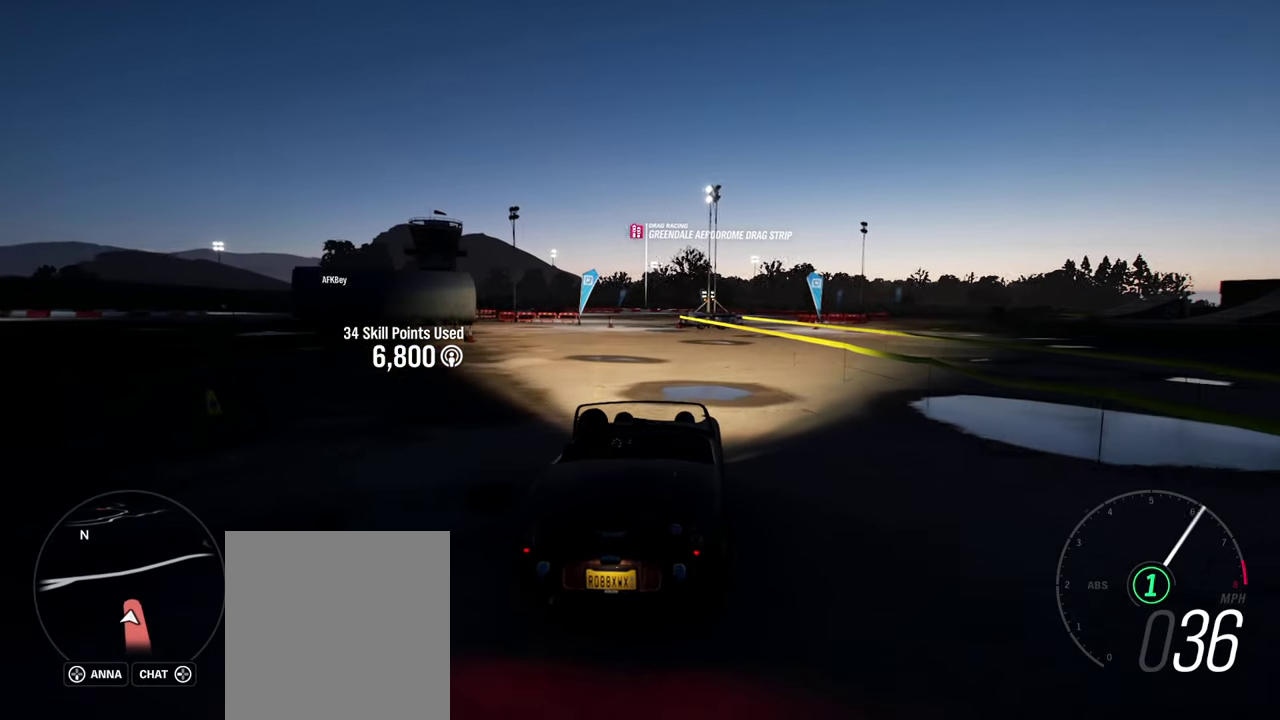
{"dt_ms": 500, "buttons": [], "left_stick": "left", "events": [[200, "left_stick", "center"], [483, "left_stick", "left"]]}
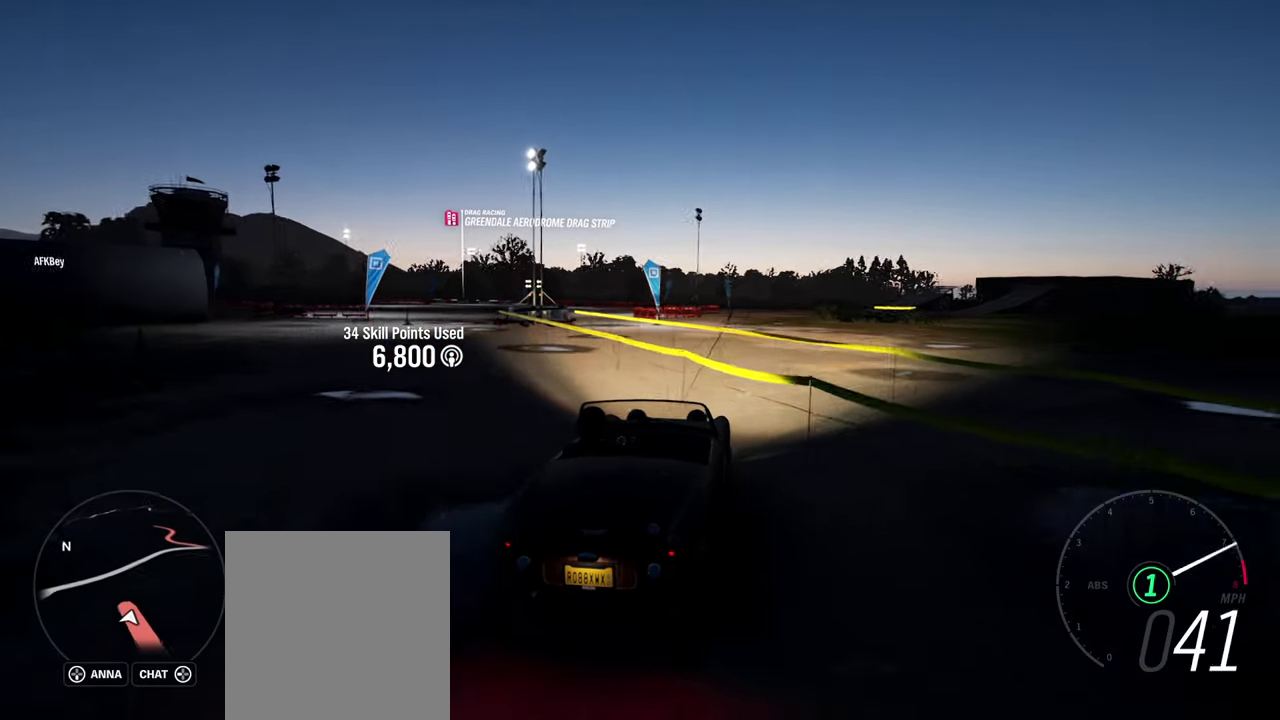
{"dt_ms": 600, "buttons": ["A"], "left_stick": "left", "events": [[133, "left_stick", "center"], [250, "left_stick", "left"], [550, "A", "down"]]}
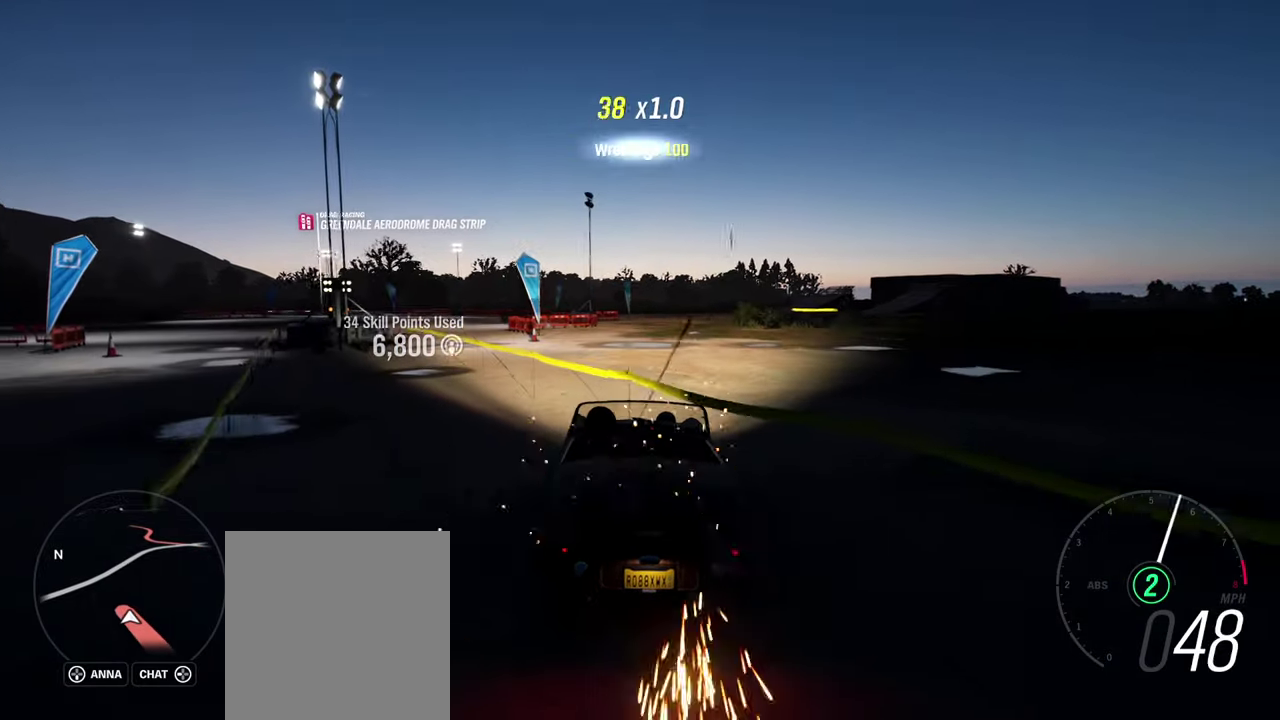
{"dt_ms": 400, "buttons": [], "left_stick": "center", "events": [[216, "A", "up"], [400, "left_stick", "center"]]}
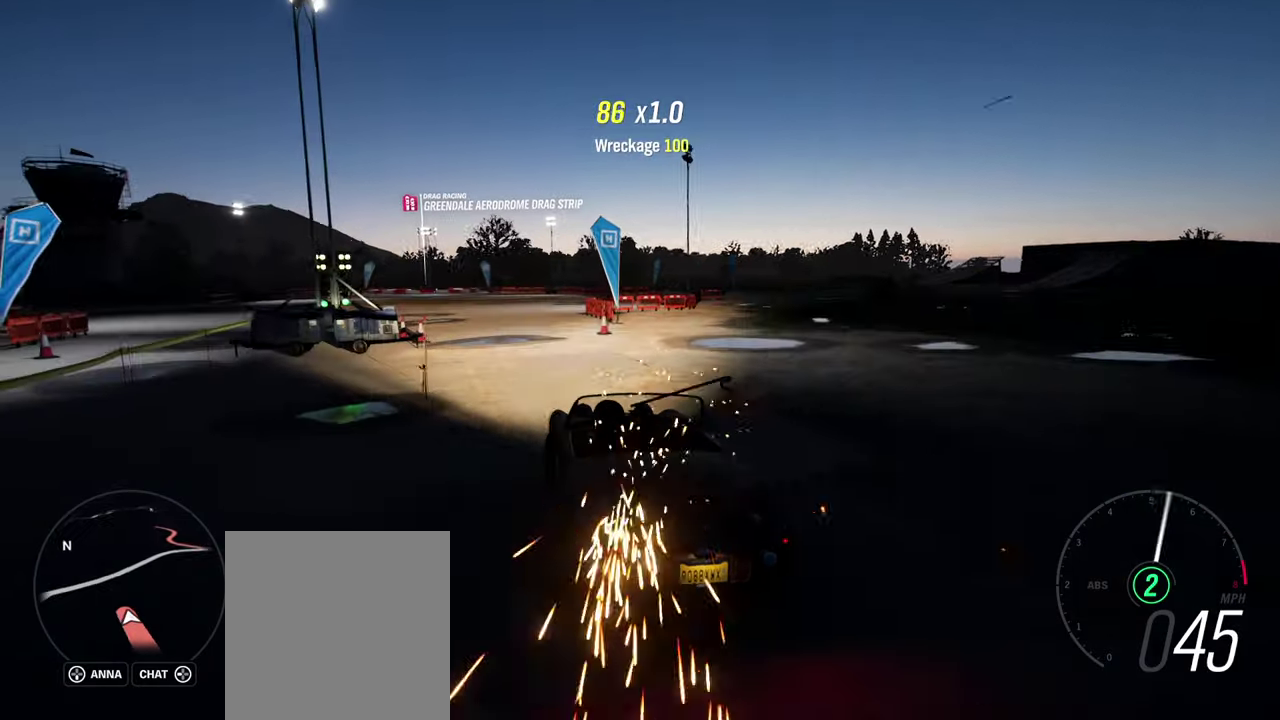
{"dt_ms": 599, "buttons": [], "left_stick": "left", "events": [[599, "left_stick", "left"]]}
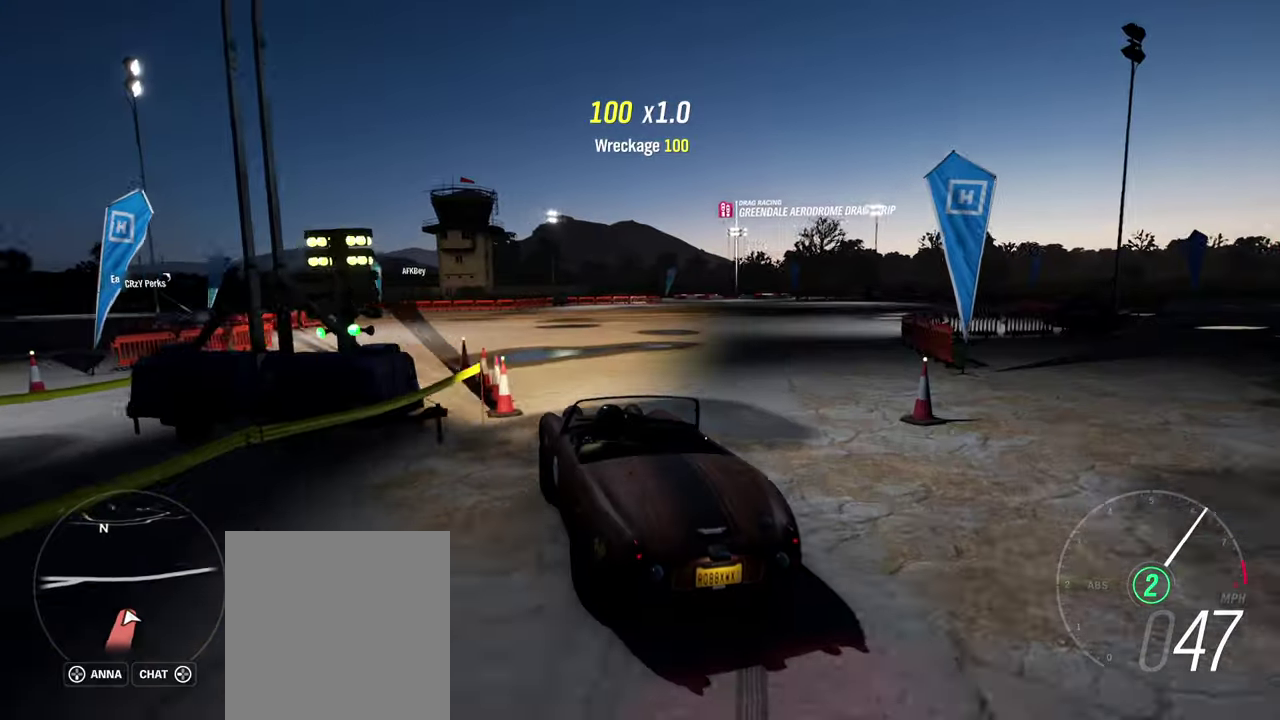
{"dt_ms": 300, "buttons": [], "left_stick": "center", "events": [[167, "left_stick", "center"]]}
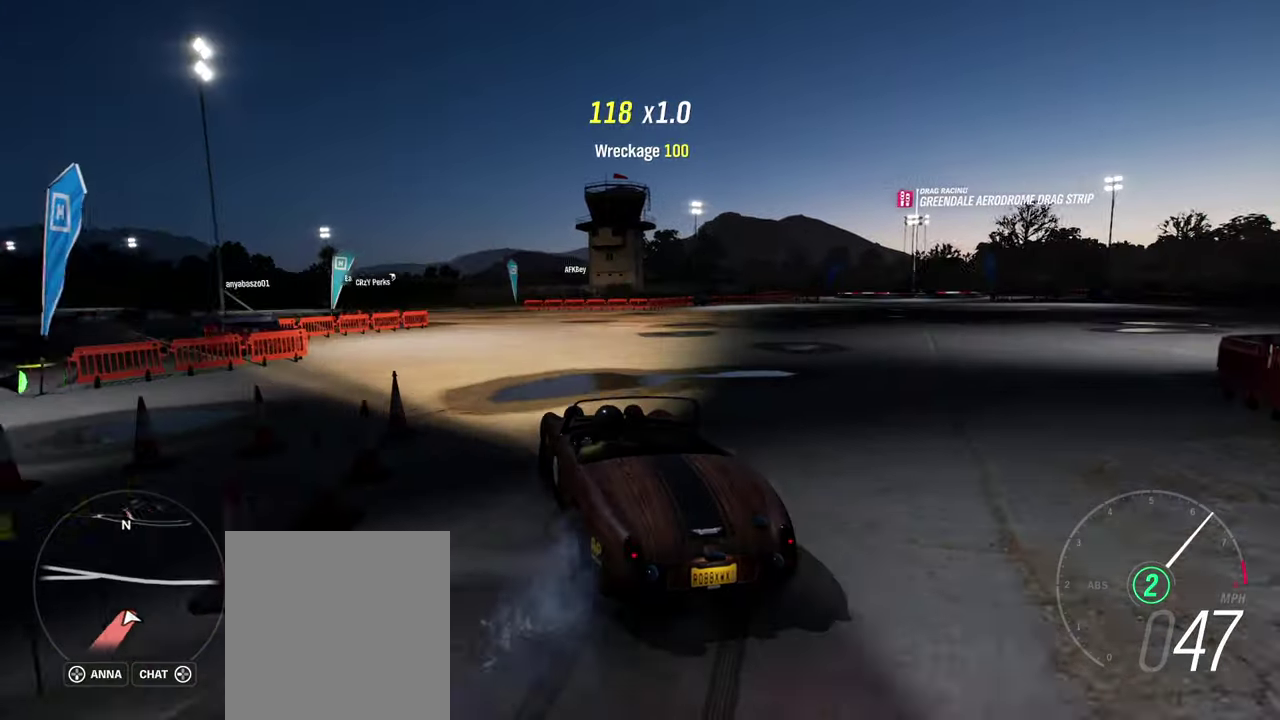
{"dt_ms": 500, "buttons": [], "left_stick": "right", "events": [[83, "left_stick", "right"]]}
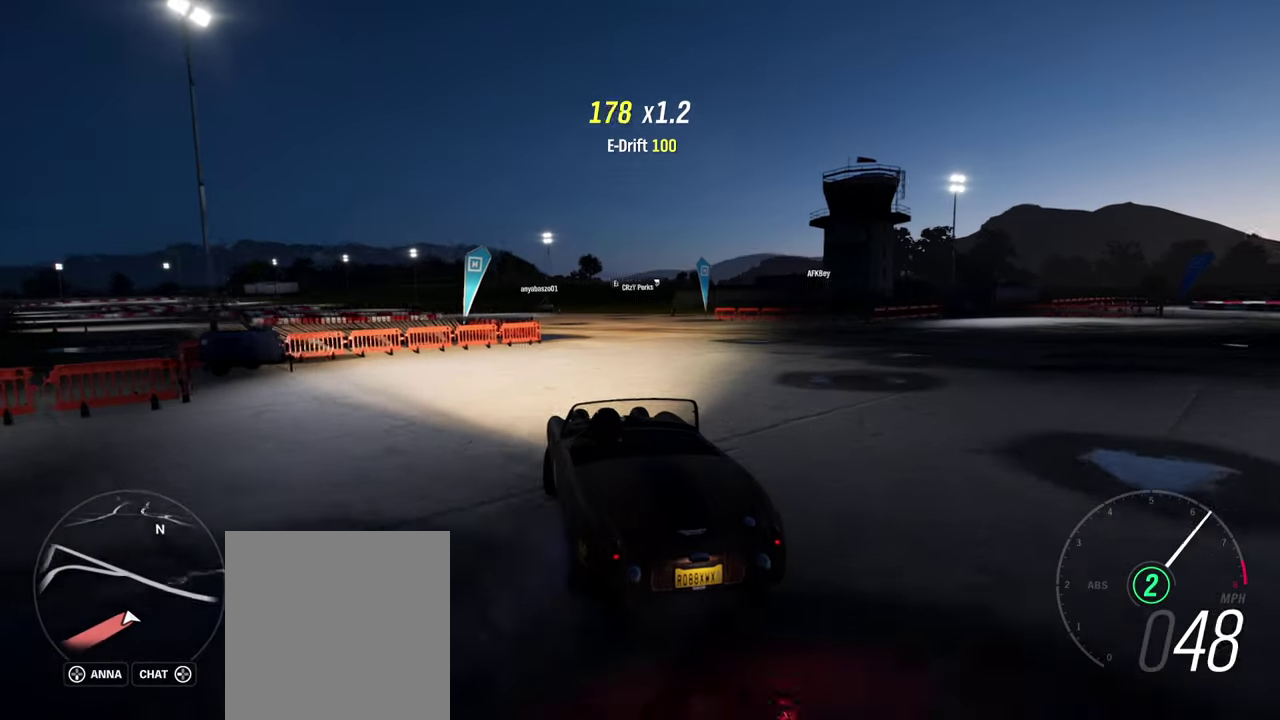
{"dt_ms": 400, "buttons": ["A"], "left_stick": "right", "events": [[383, "A", "down"]]}
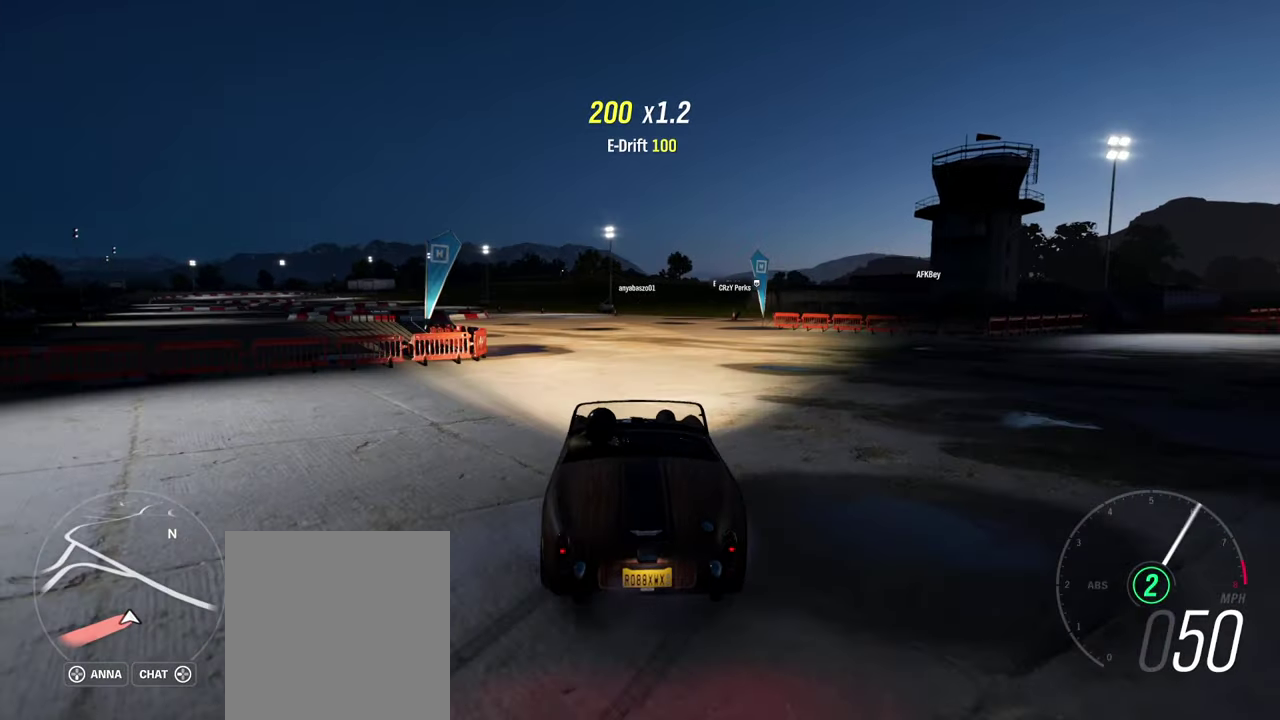
{"dt_ms": 400, "buttons": [], "left_stick": "right", "events": [[200, "A", "up"]]}
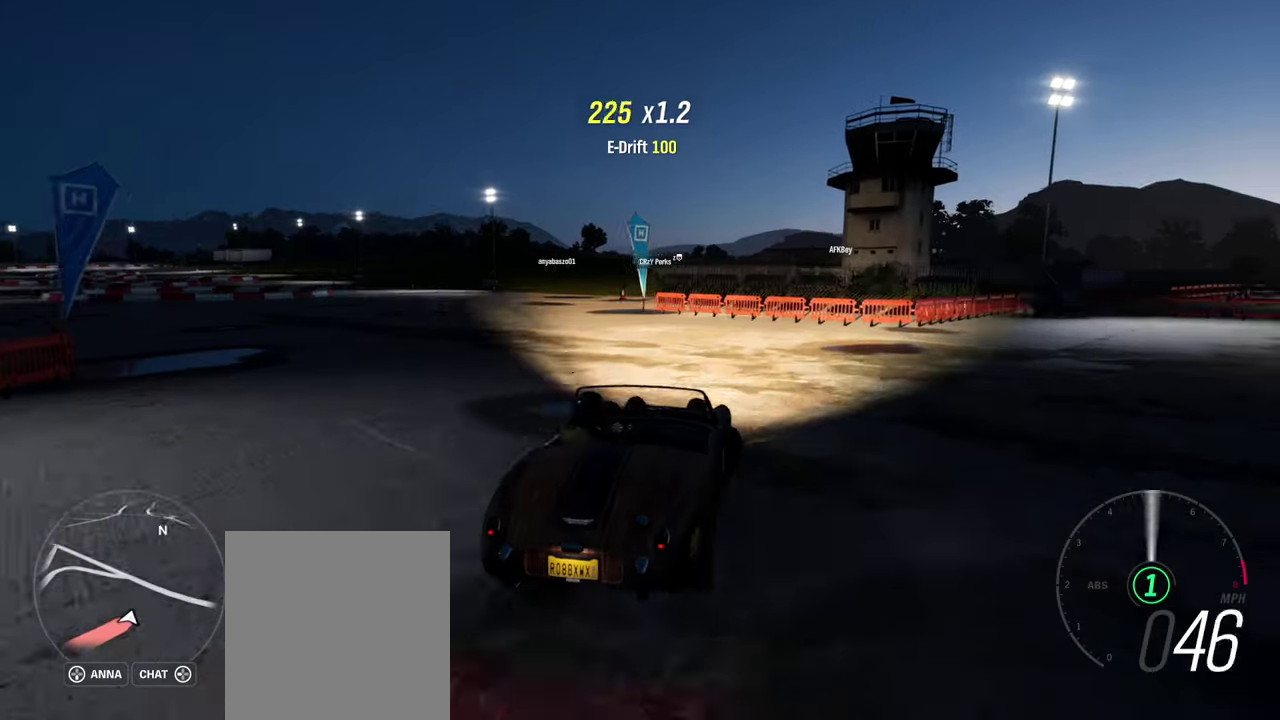
{"dt_ms": 300, "buttons": [], "left_stick": "right", "events": [[17, "left_stick", "center"], [167, "left_stick", "right"]]}
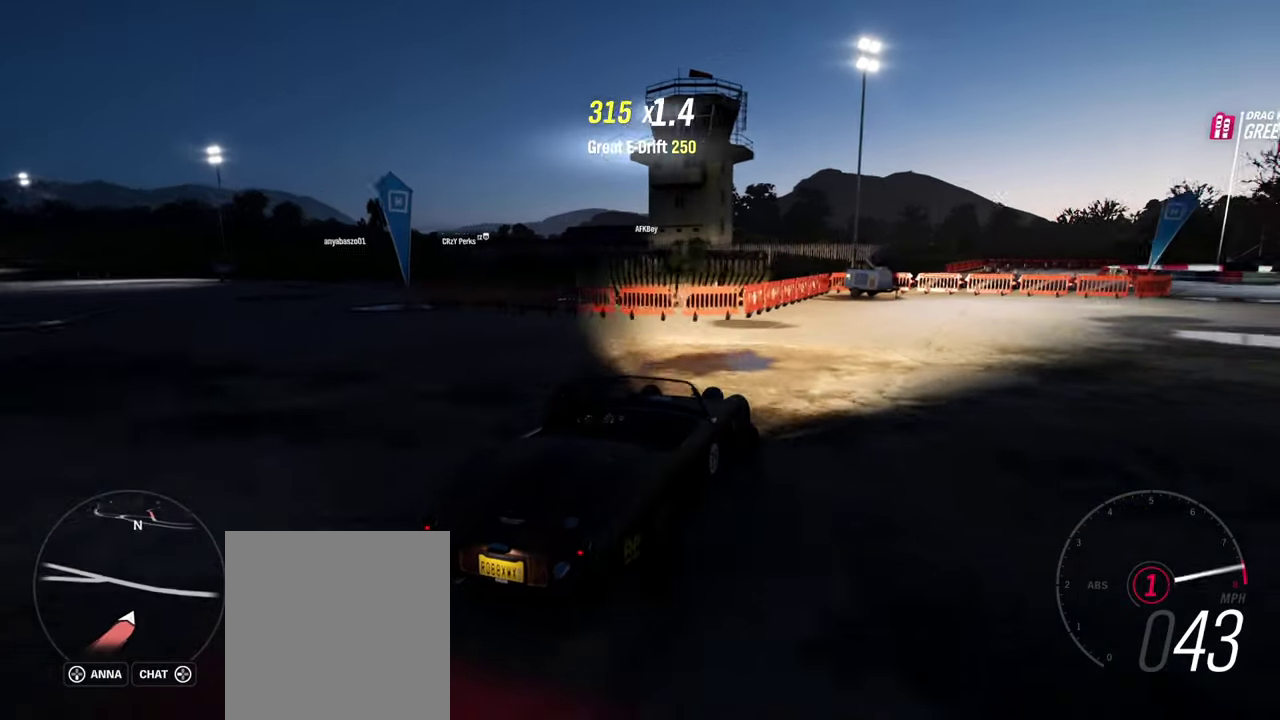
{"dt_ms": 500, "buttons": [], "left_stick": "center", "events": [[17, "left_stick", "center"], [283, "left_stick", "left"], [433, "left_stick", "center"]]}
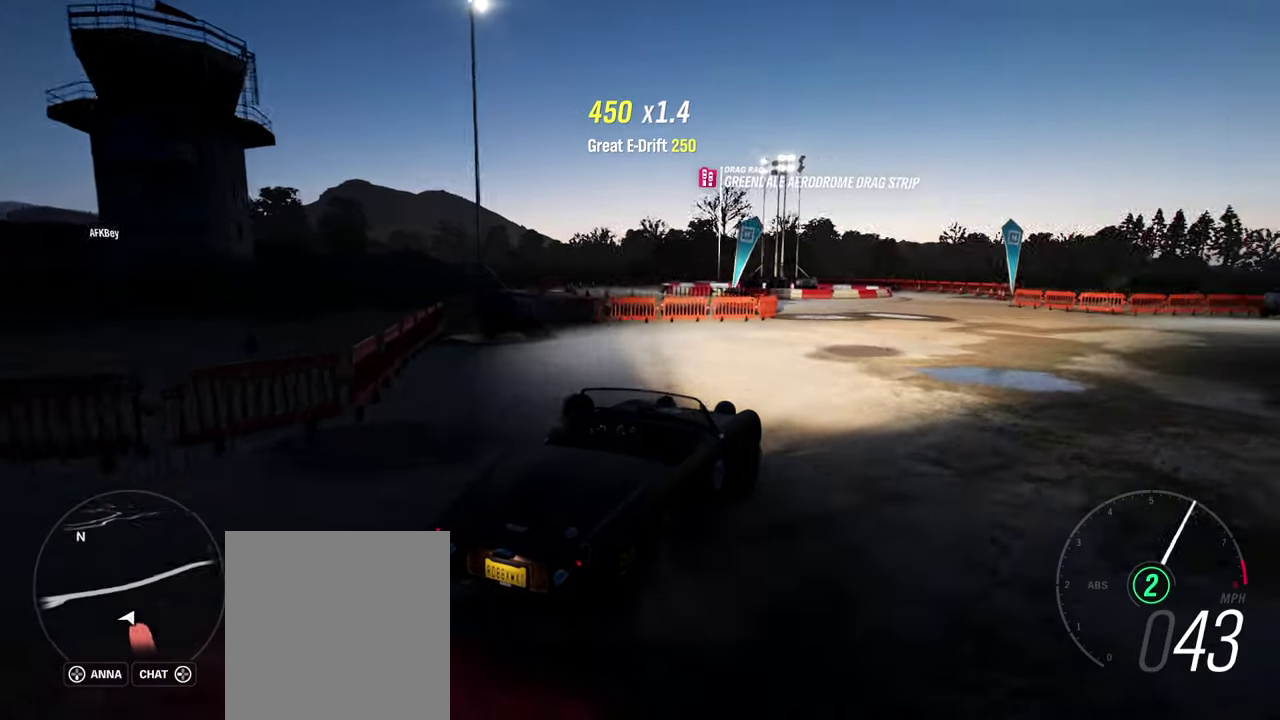
{"dt_ms": 300, "buttons": [], "left_stick": "center", "events": []}
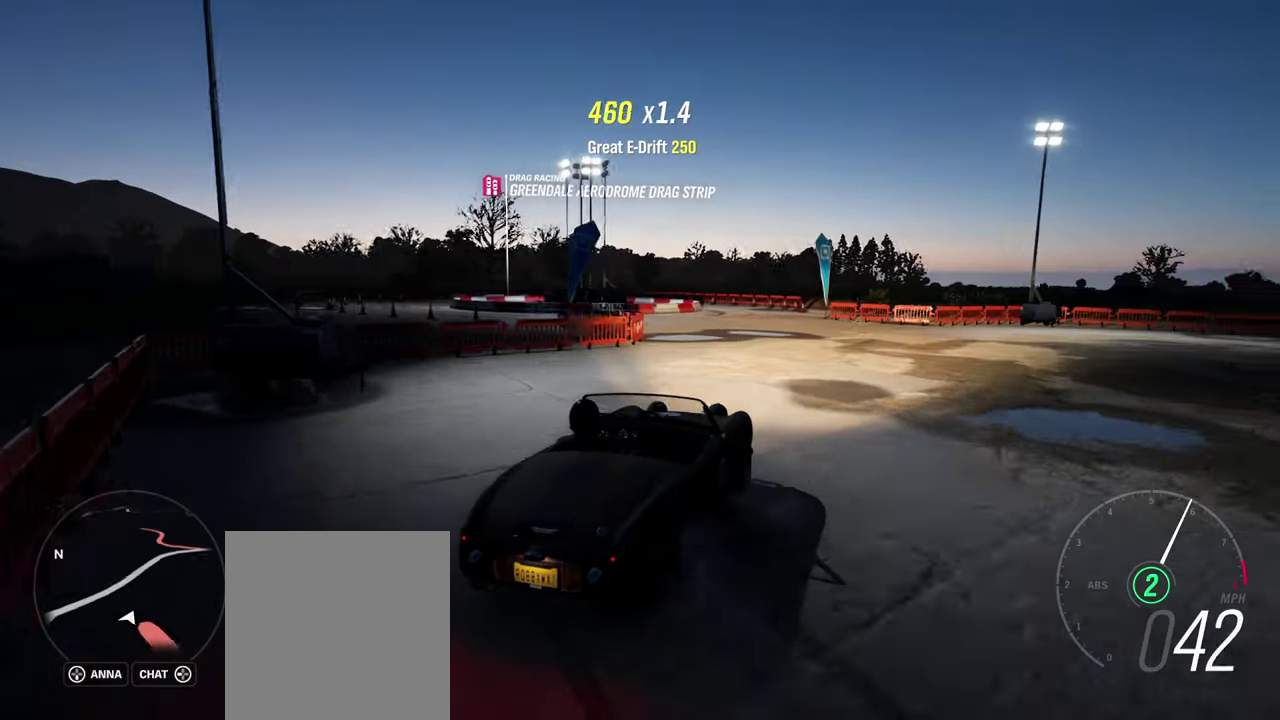
{"dt_ms": 400, "buttons": [], "left_stick": "center", "events": [[133, "left_stick", "right"], [300, "left_stick", "center"]]}
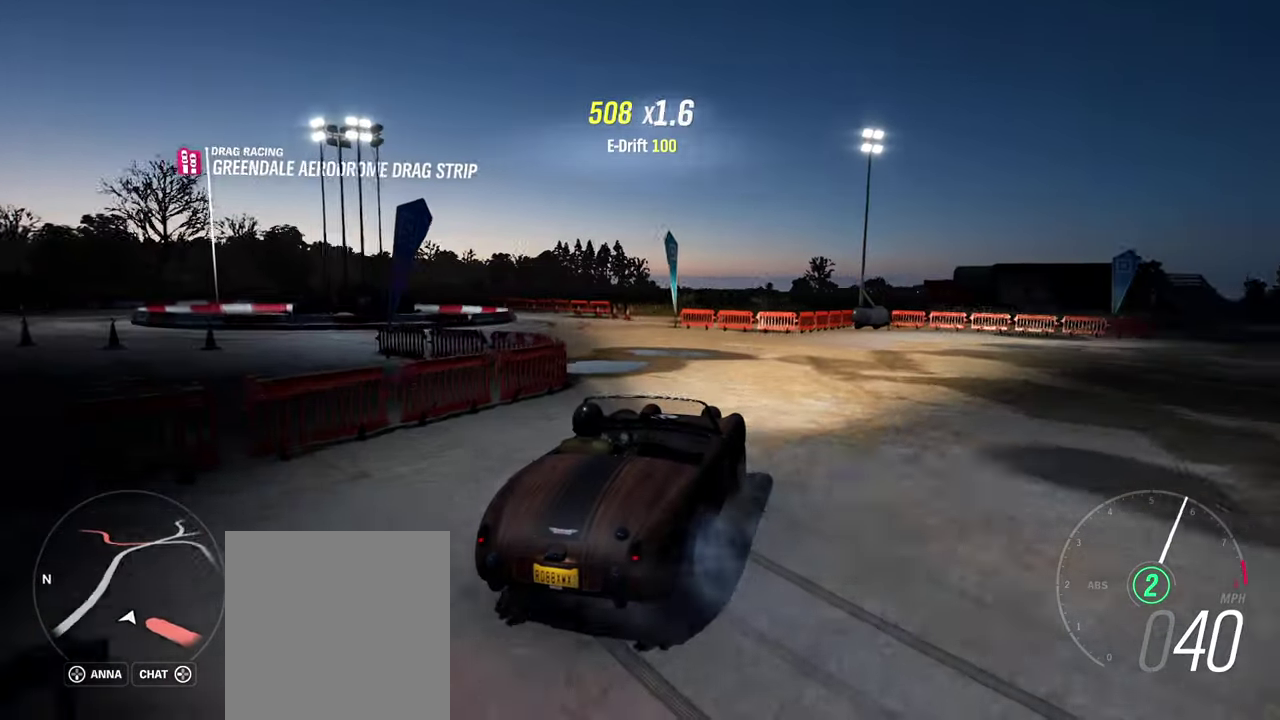
{"dt_ms": 300, "buttons": [], "left_stick": "left", "events": [[283, "left_stick", "left"]]}
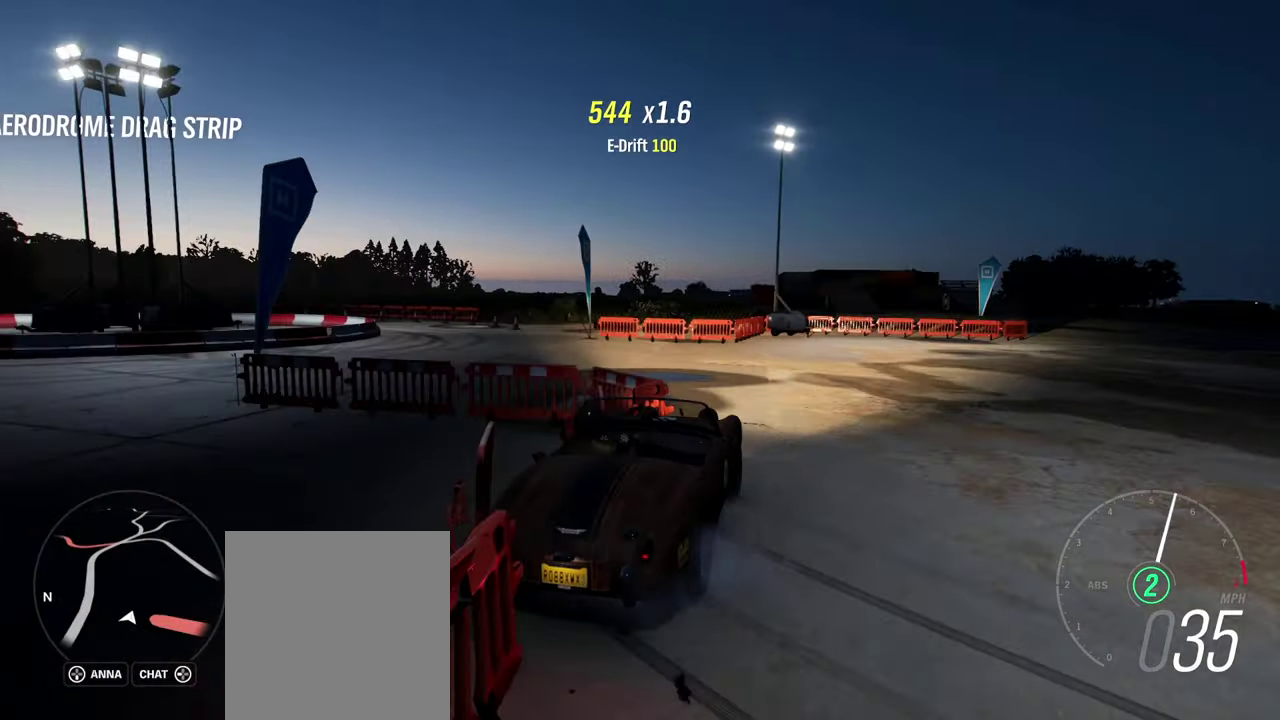
{"dt_ms": 500, "buttons": [], "left_stick": "up-right", "events": [[200, "left_stick", "center"], [267, "left_stick", "right"], [467, "left_stick", "up-right"]]}
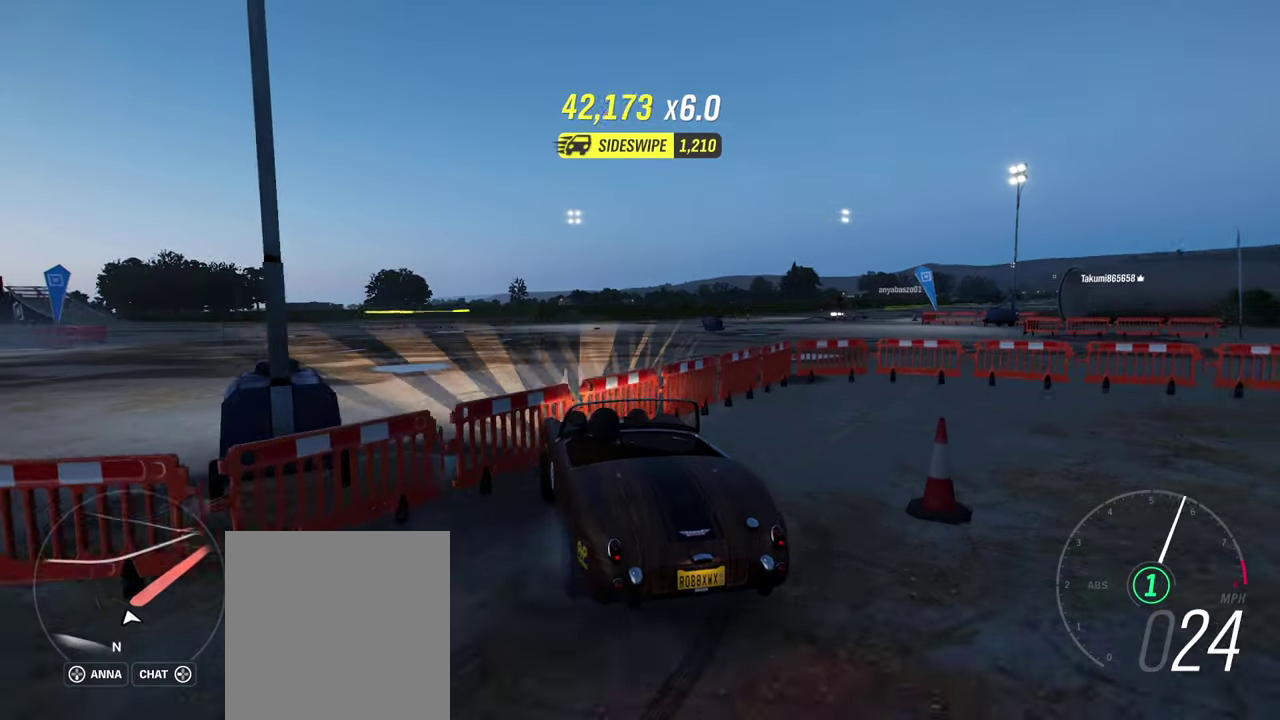
{"dt_ms": 500, "buttons": [], "left_stick": "center", "events": [[33, "left_stick", "center"]]}
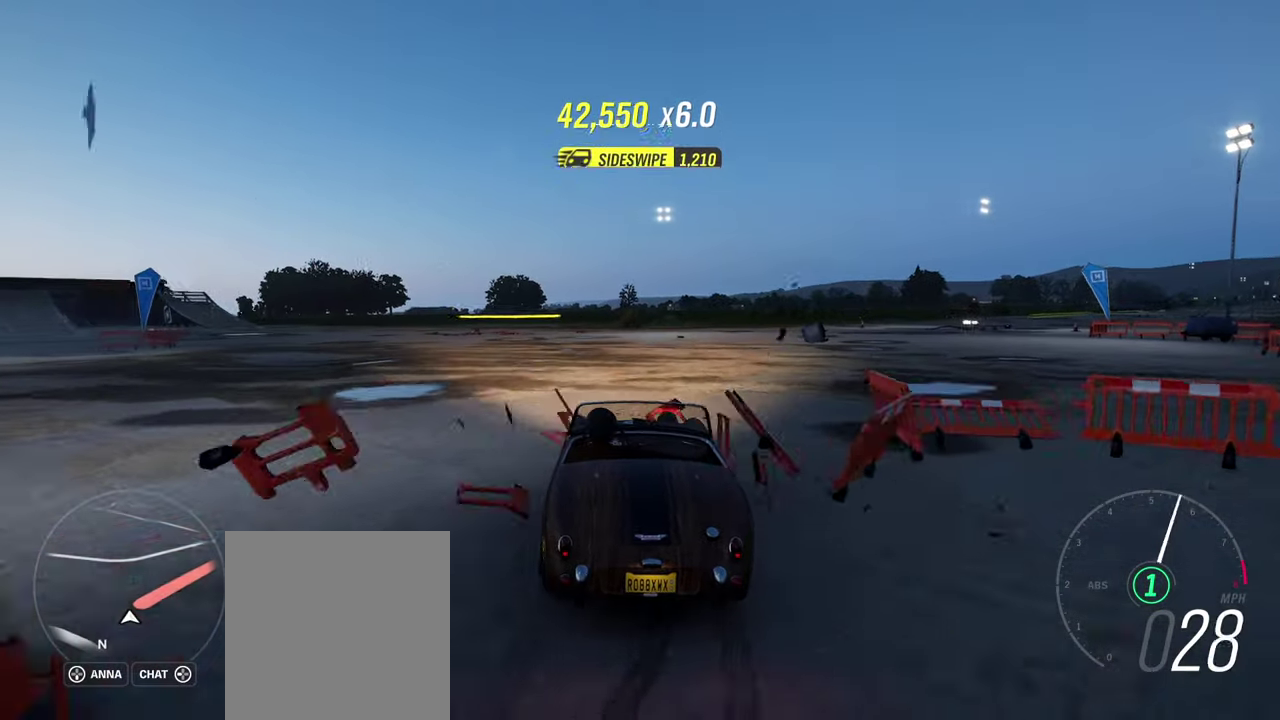
{"dt_ms": 600, "buttons": [], "left_stick": "center", "events": []}
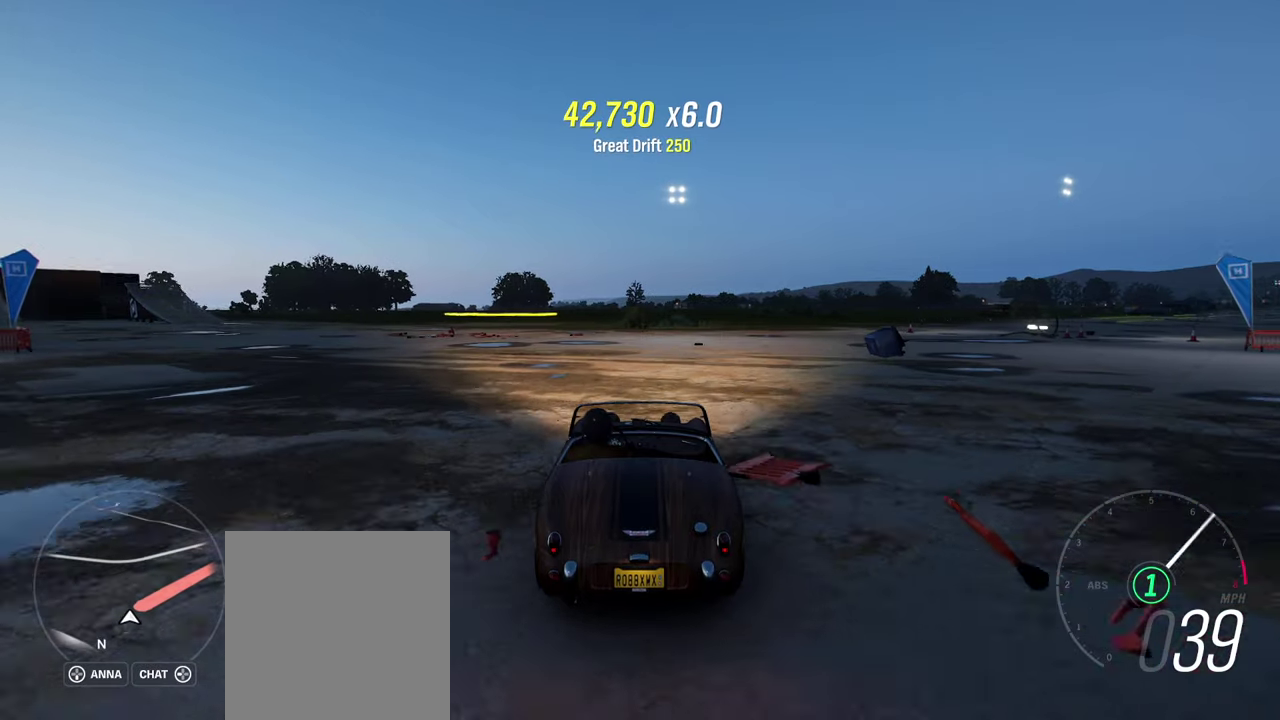
{"dt_ms": 600, "buttons": [], "left_stick": "right", "events": [[134, "left_stick", "right"]]}
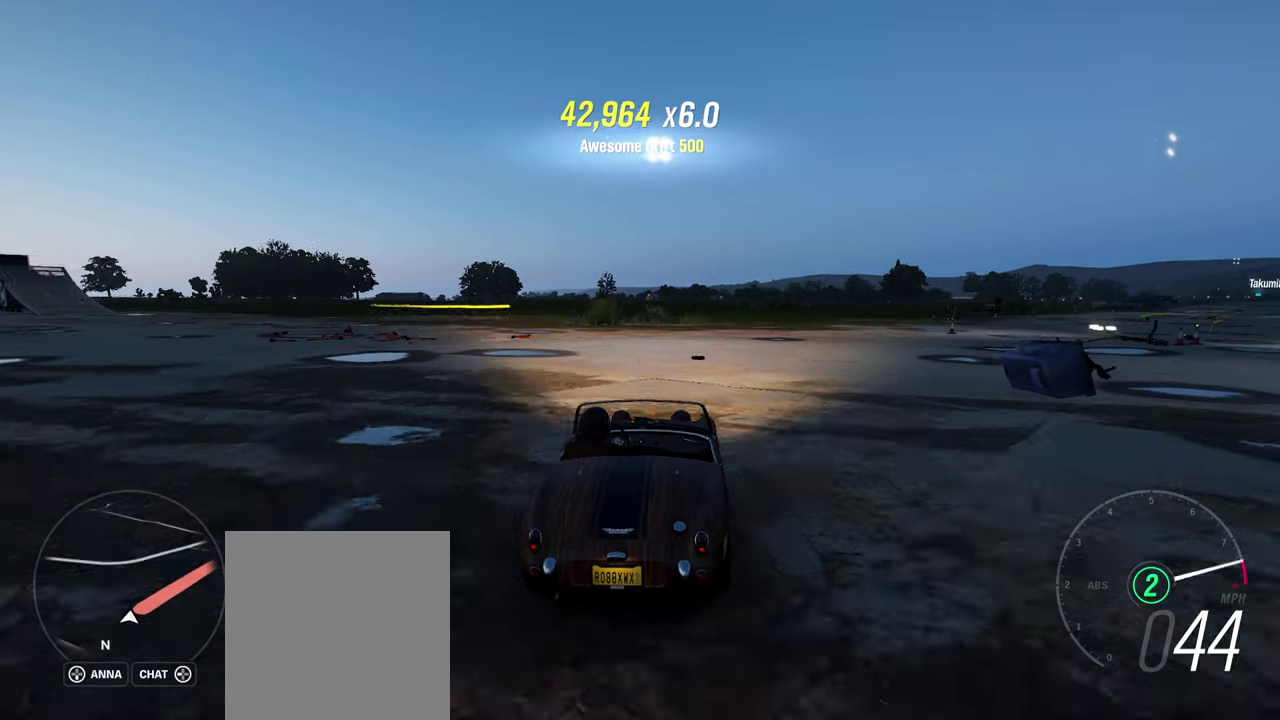
{"dt_ms": 400, "buttons": ["L2"], "left_stick": "center", "events": [[267, "L2", "down"], [300, "left_stick", "up-right"], [400, "left_stick", "center"]]}
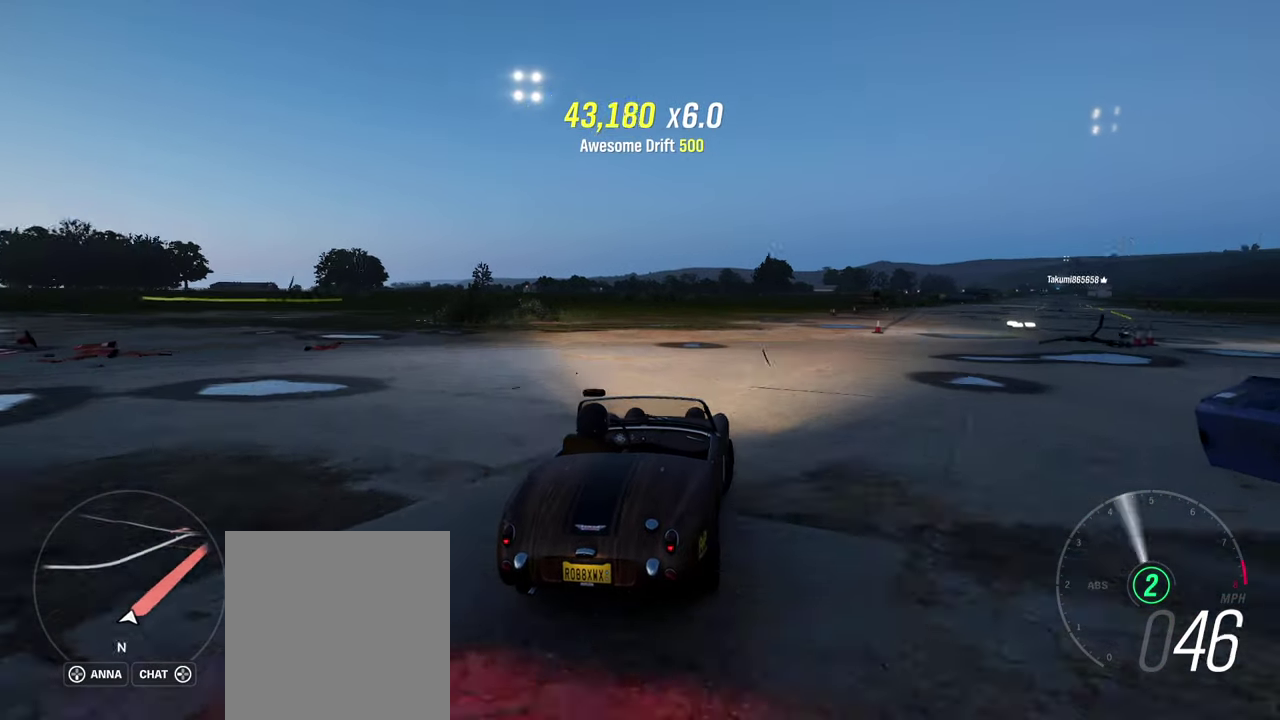
{"dt_ms": 500, "buttons": ["L2"], "left_stick": "center", "events": []}
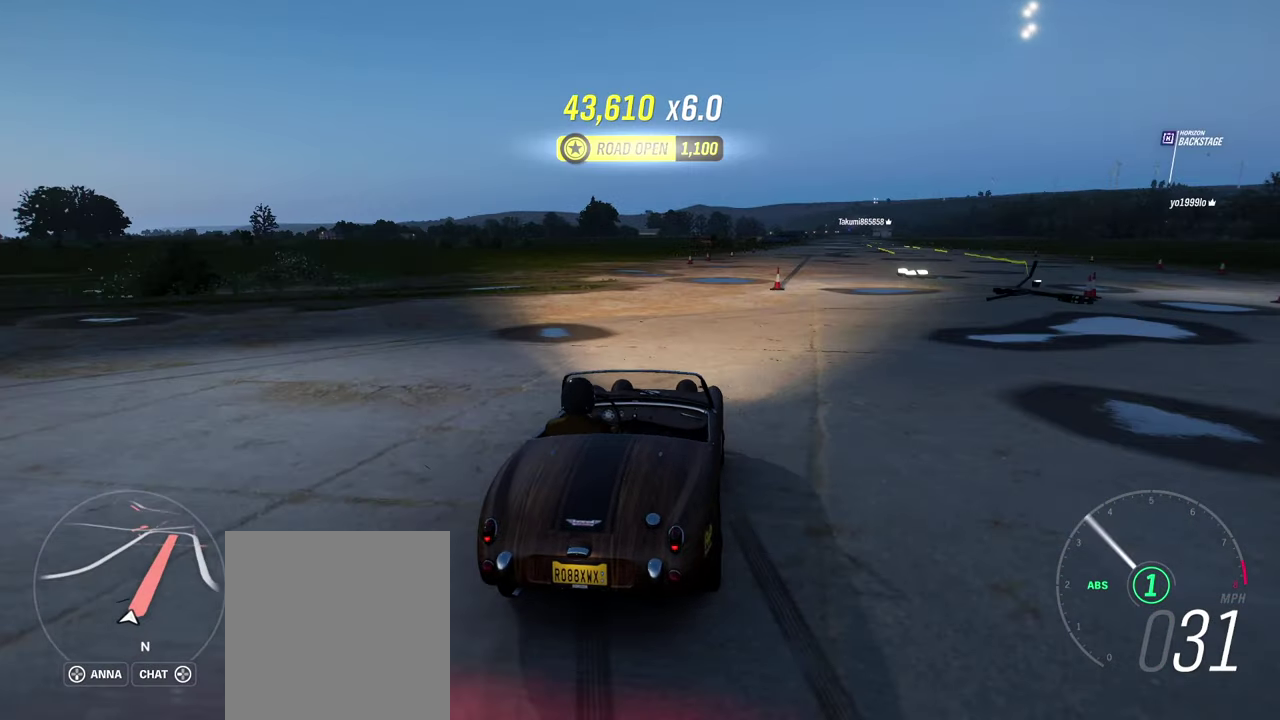
{"dt_ms": 400, "buttons": ["L2"], "left_stick": "center", "events": []}
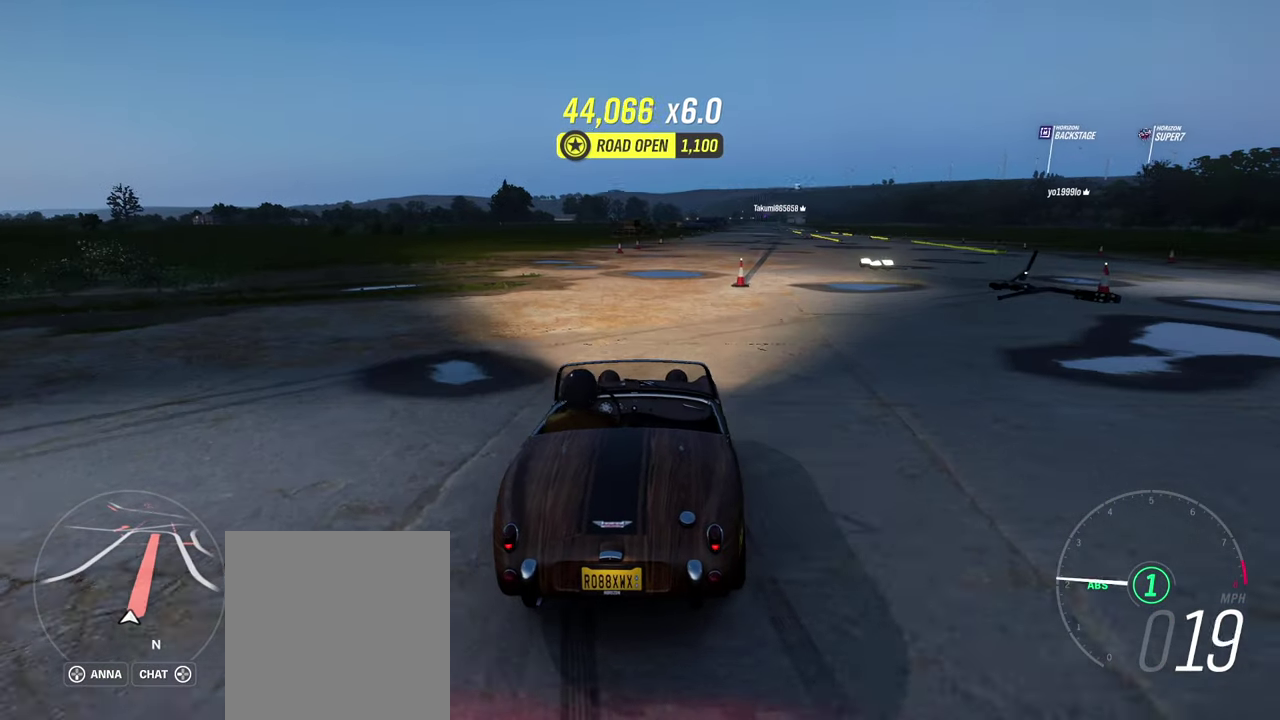
{"dt_ms": 500, "buttons": ["L2"], "left_stick": "center", "events": [[134, "left_stick", "right"], [367, "left_stick", "center"]]}
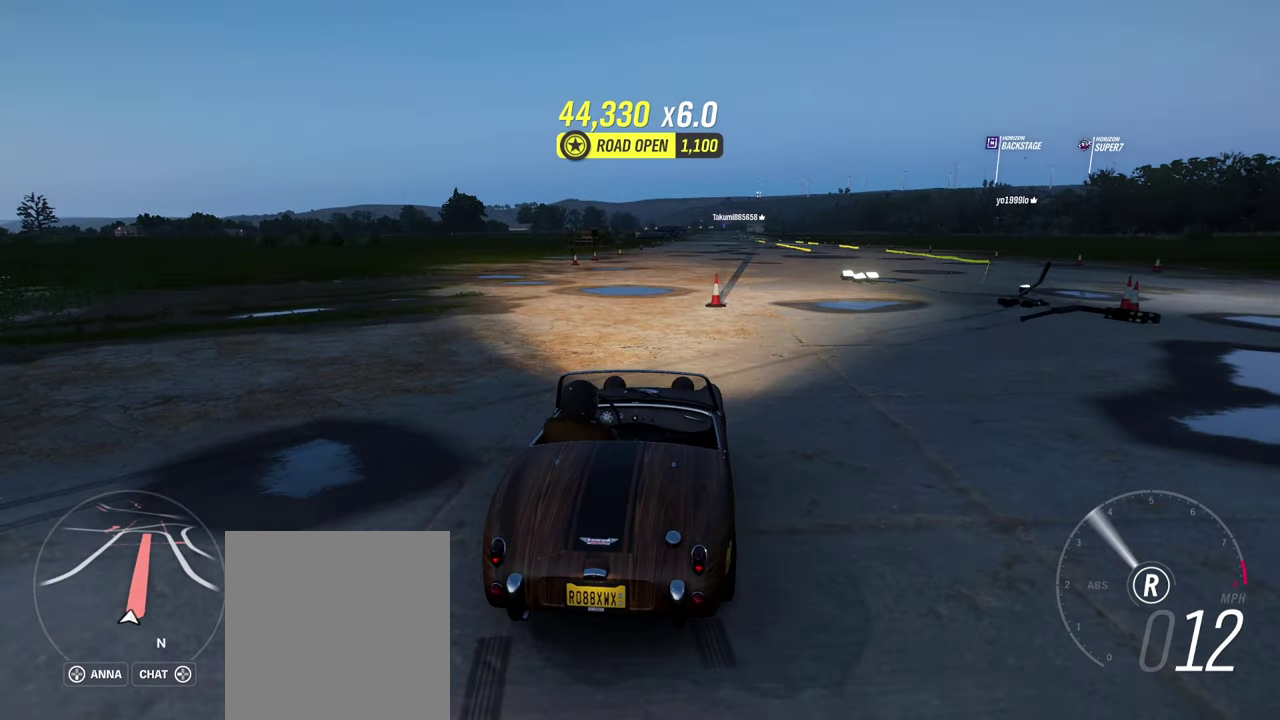
{"dt_ms": 300, "buttons": ["L2"], "left_stick": "center", "events": []}
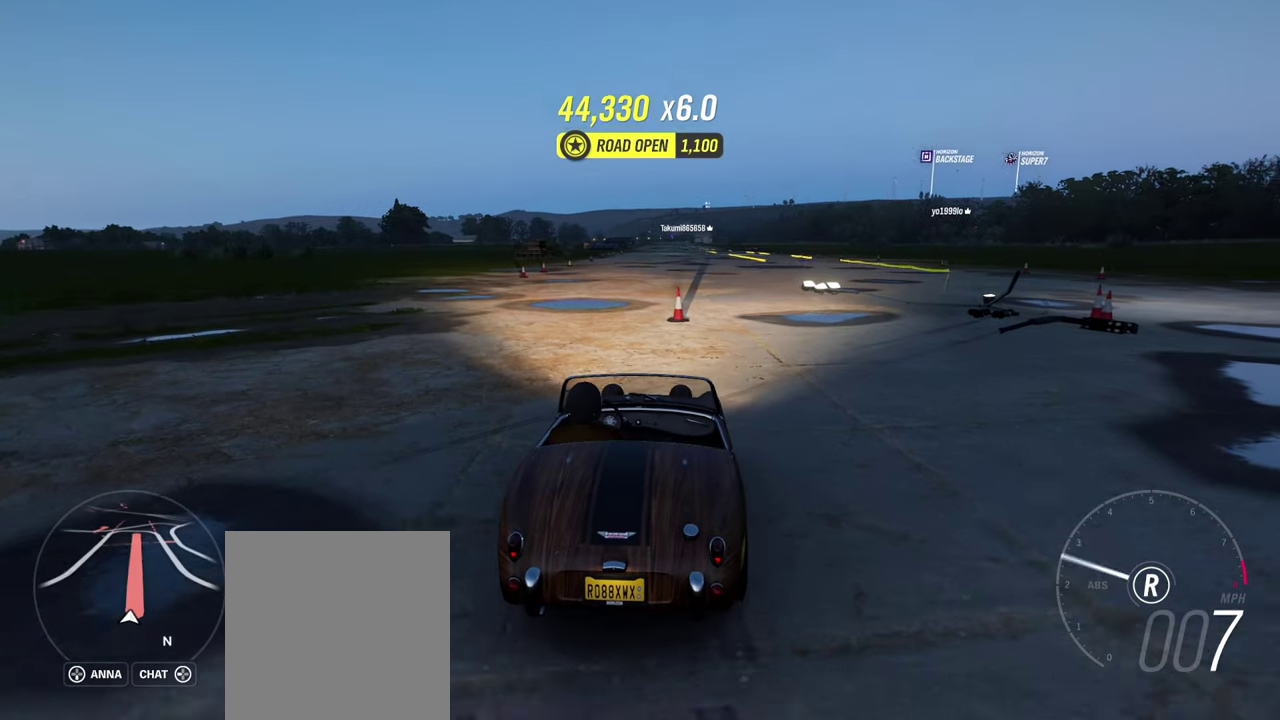
{"dt_ms": 700, "buttons": ["A"], "left_stick": "center", "events": [[200, "L2", "up"], [200, "left_stick", "left"], [300, "left_stick", "center"], [334, "A", "down"]]}
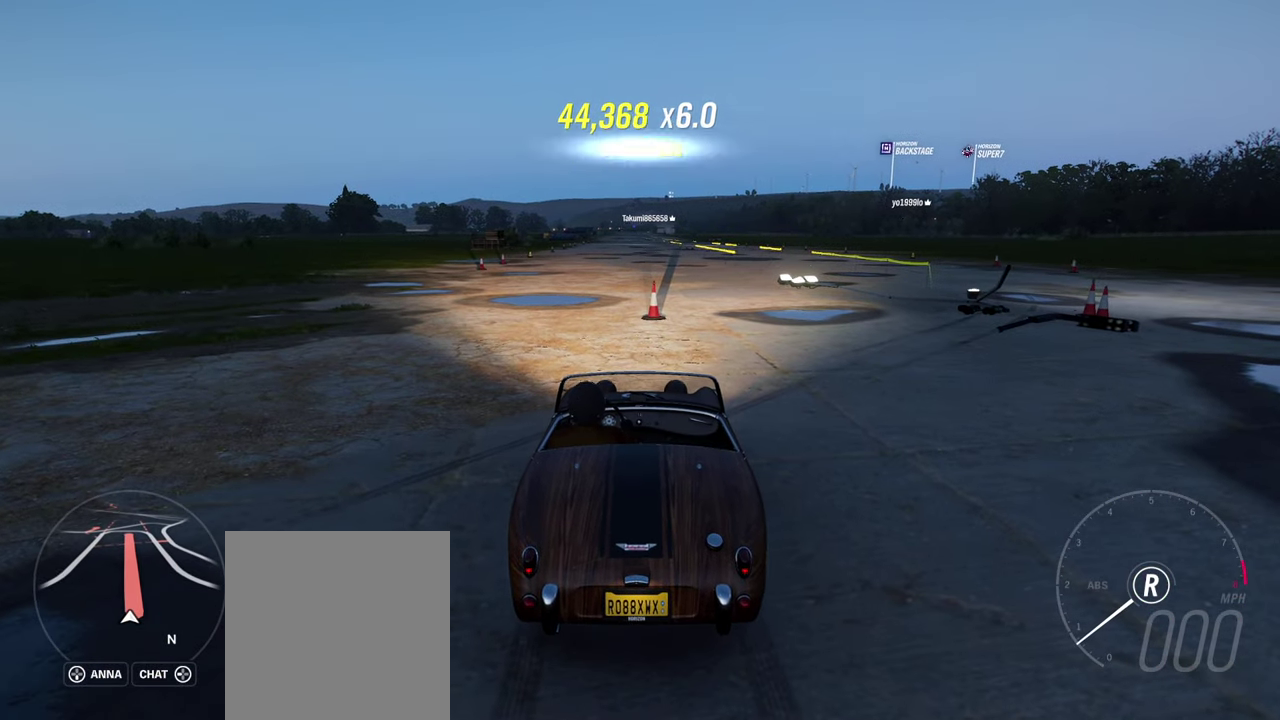
{"dt_ms": 400, "buttons": [], "left_stick": "center", "events": [[400, "A", "up"]]}